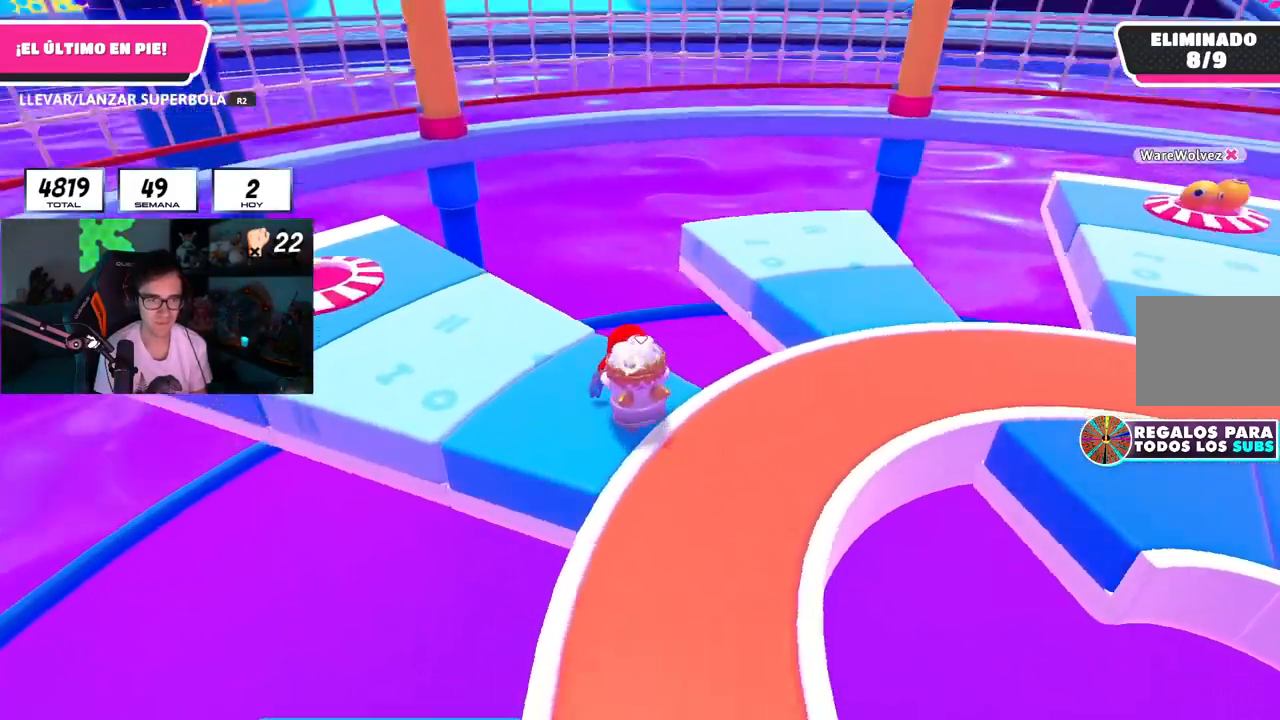
Gameplay with a controller (PlayStation layout); each line is a JSON object with the inputs held at the frame after it. "events" lists button and stick changes between this image and that frame as [ms after this image, input, new state], when the widget could be followed in between.
{"buttons": ["R2"], "left_stick": "up", "right_stick": "center", "events": [[51, "right_stick", "right"], [101, "right_stick", "down"], [167, "right_stick", "down-left"], [201, "R1", "down"], [251, "R1", "up"], [317, "L3", "down"], [334, "left_stick", "up-left"], [434, "right_stick", "center"], [468, "L3", "up"], [468, "left_stick", "up"]]}
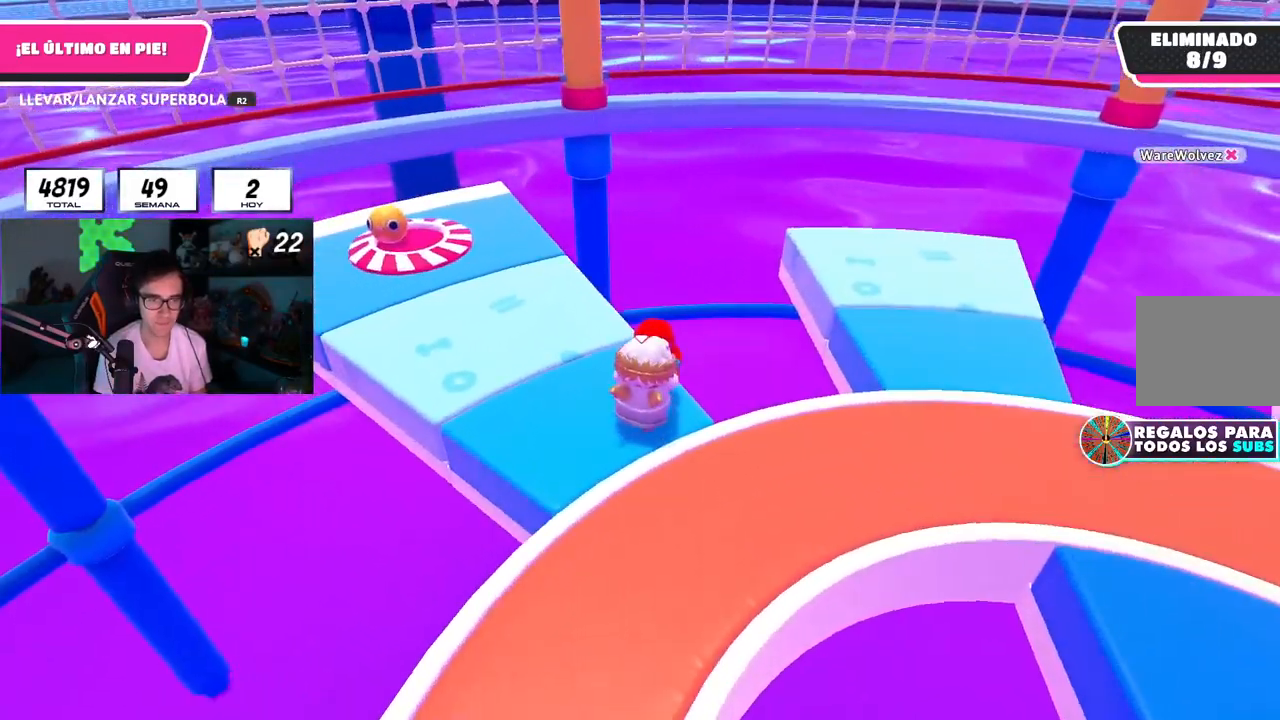
{"buttons": ["R2"], "left_stick": "up-right", "right_stick": "right"}
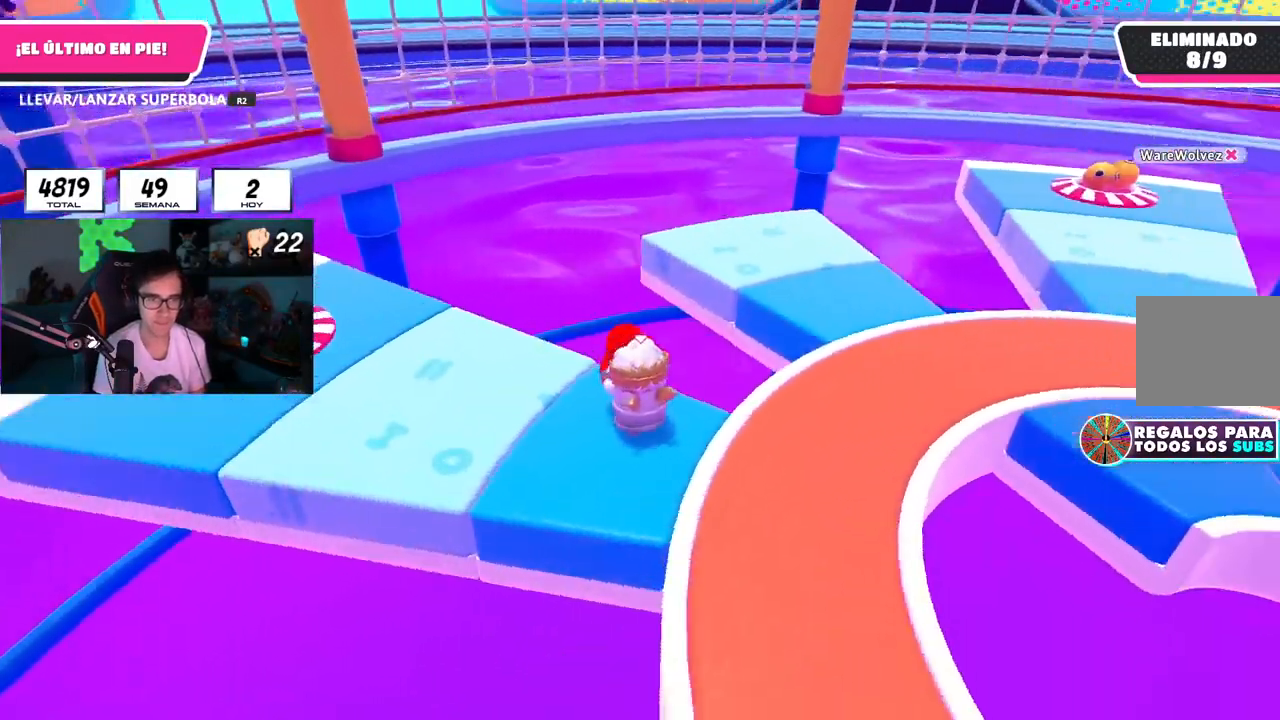
{"buttons": ["R2"], "left_stick": "up-right", "right_stick": "down", "events": [[101, "right_stick", "down-right"], [217, "right_stick", "down"]]}
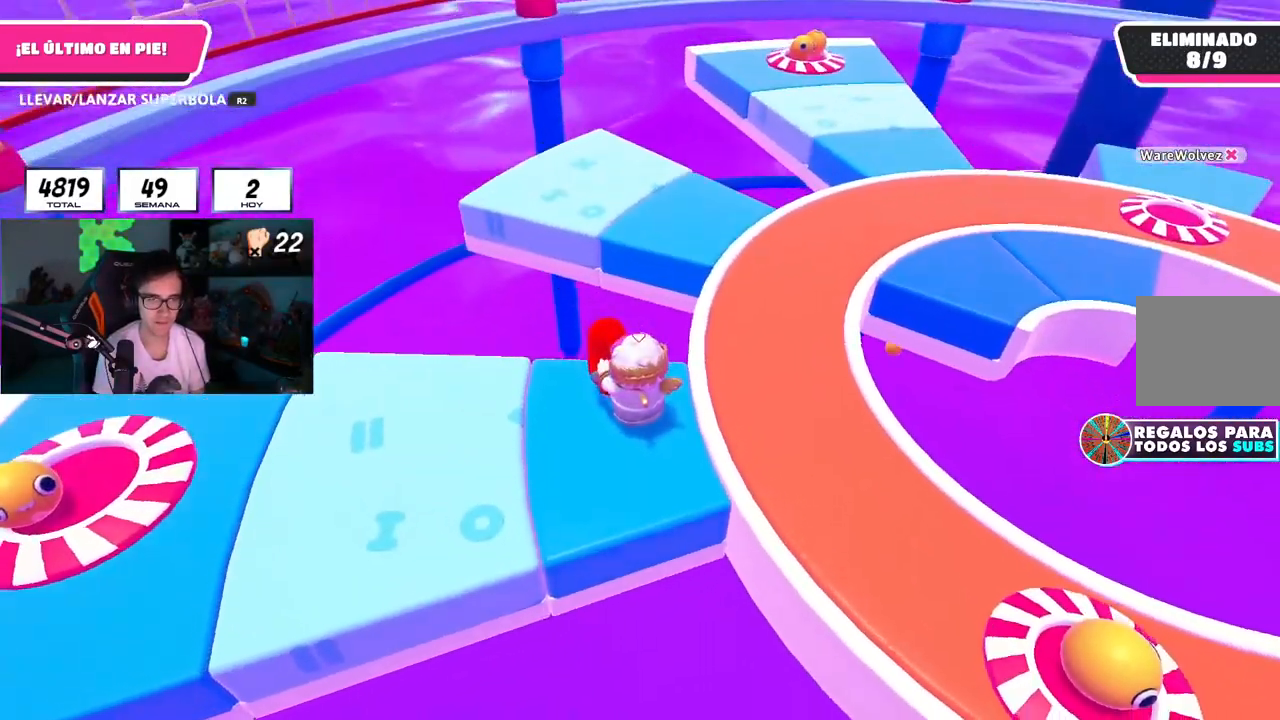
{"buttons": ["R2"], "left_stick": "up-right", "right_stick": "center", "events": [[33, "L1", "down"], [167, "L1", "up"], [234, "right_stick", "down-left"], [400, "right_stick", "center"]]}
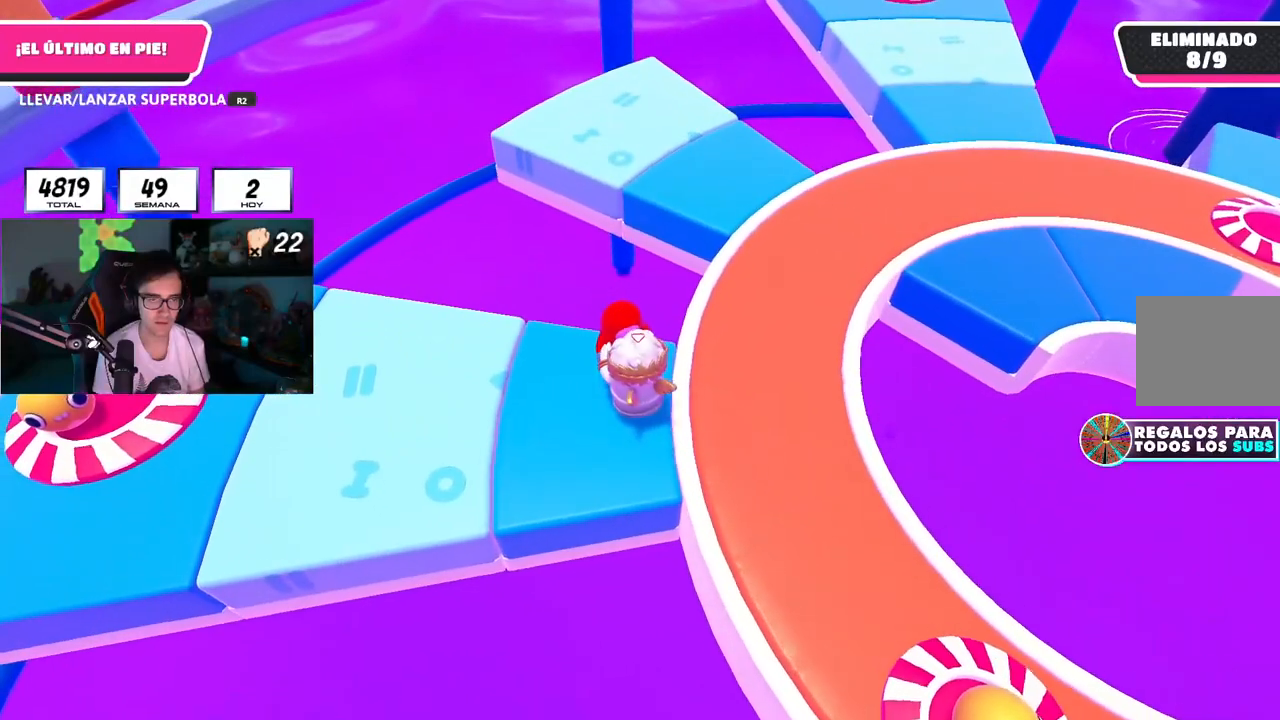
{"buttons": ["R2"], "left_stick": "up", "right_stick": "center", "events": [[67, "left_stick", "up"]]}
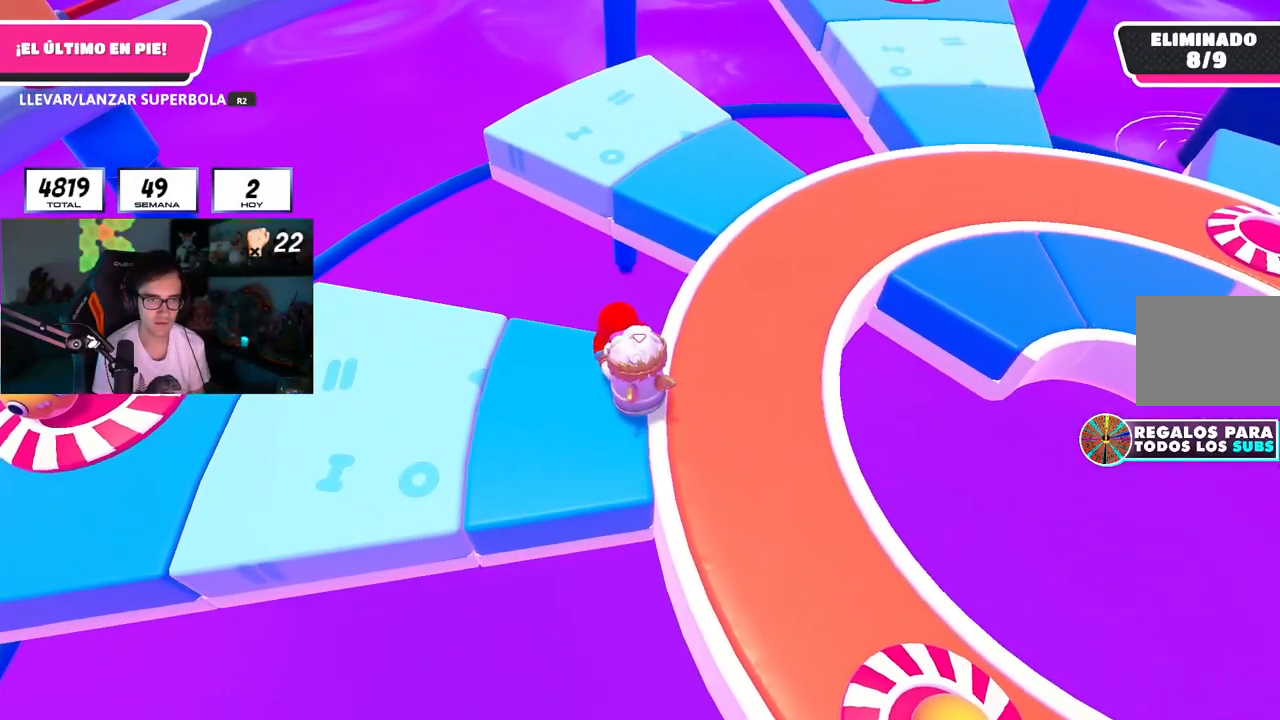
{"buttons": ["R2"], "left_stick": "up", "right_stick": "center", "events": []}
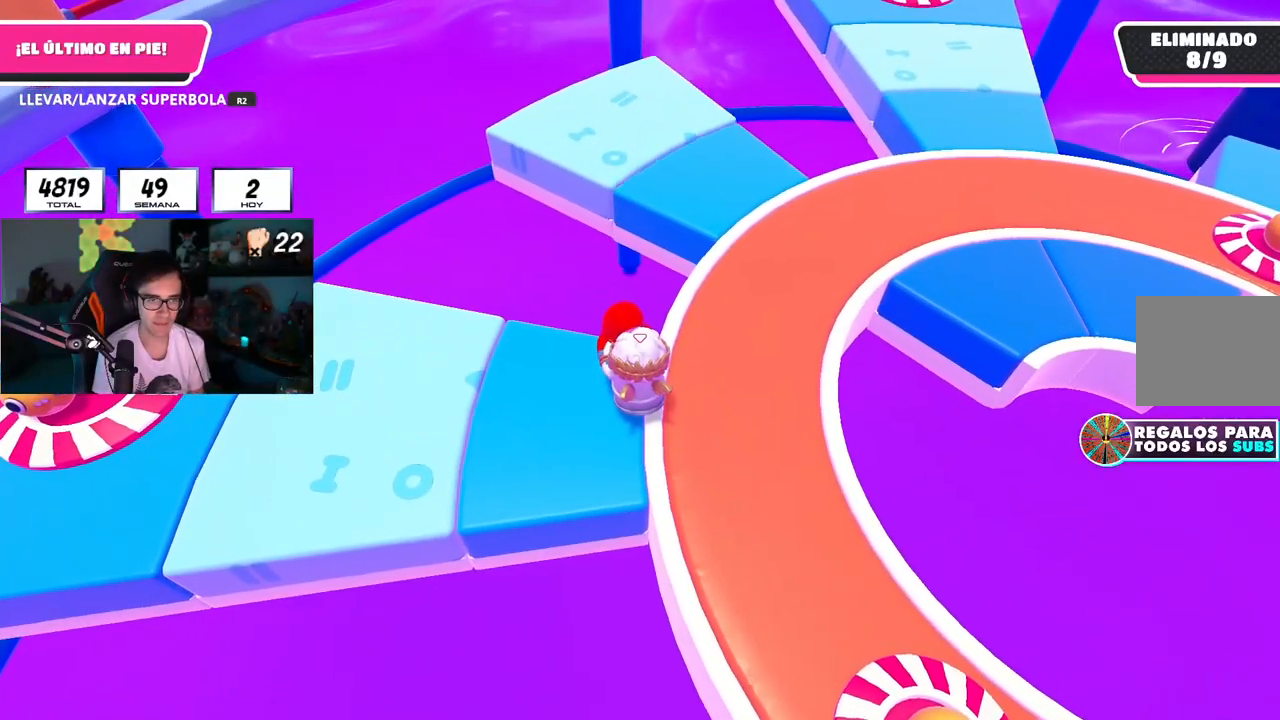
{"buttons": ["R2"], "left_stick": "up", "right_stick": "center", "events": []}
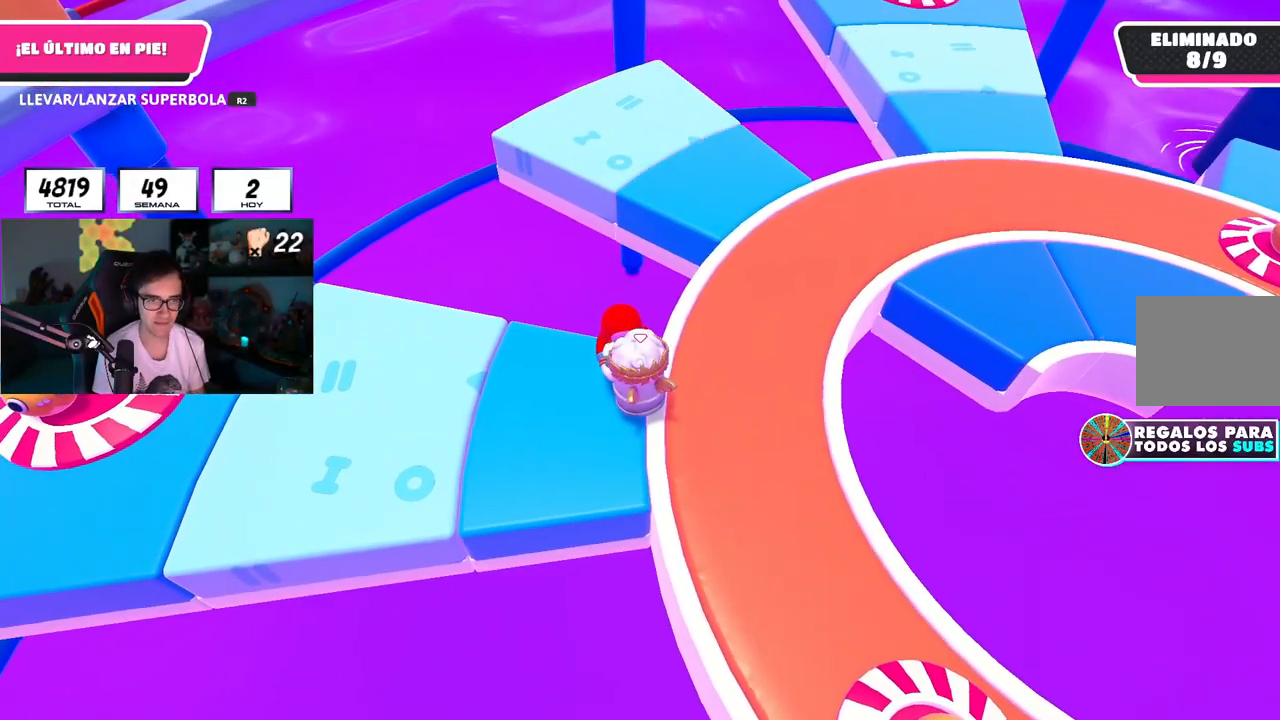
{"buttons": ["R2"], "left_stick": "up", "right_stick": "center", "events": []}
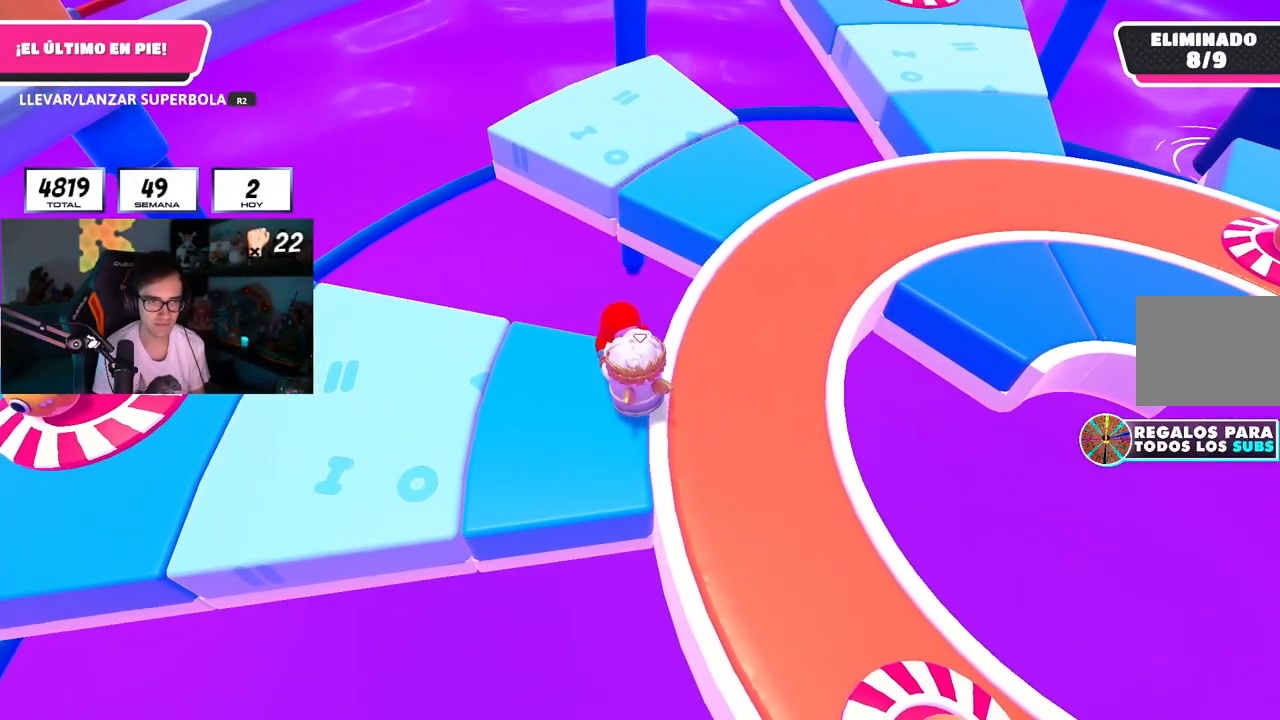
{"buttons": ["R2"], "left_stick": "up", "right_stick": "center", "events": []}
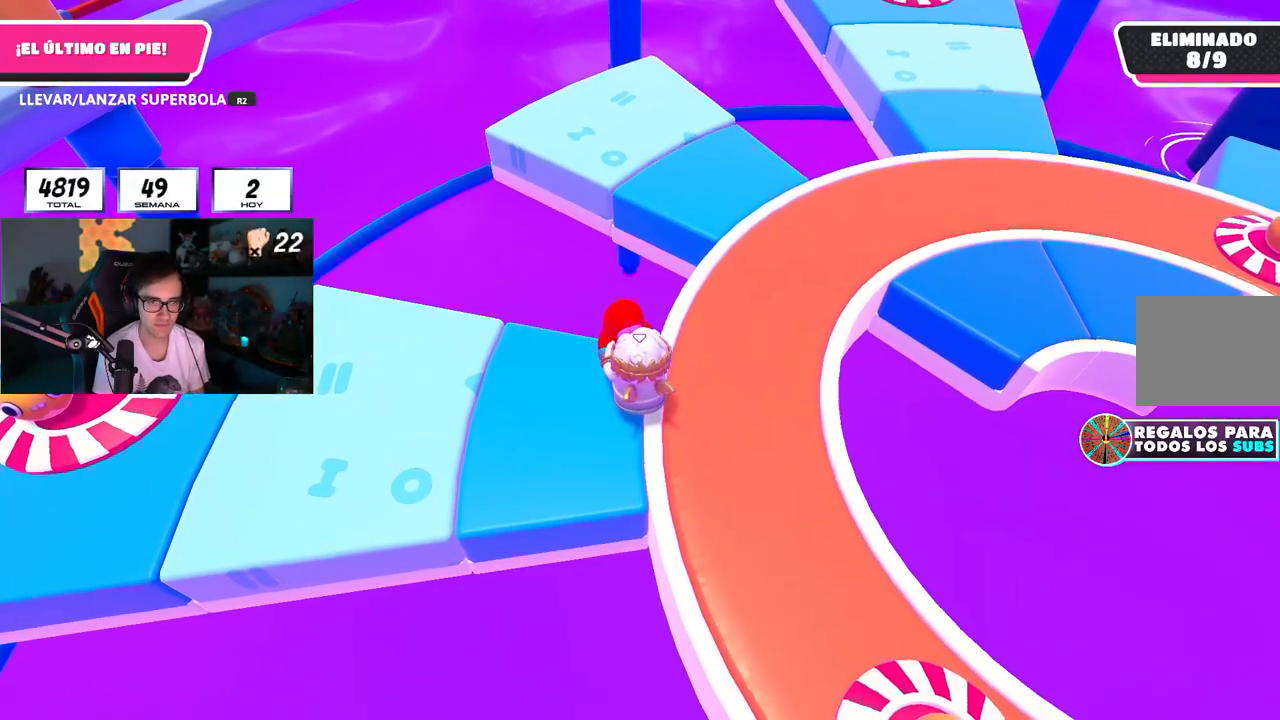
{"buttons": ["R2"], "left_stick": "up", "right_stick": "center", "events": []}